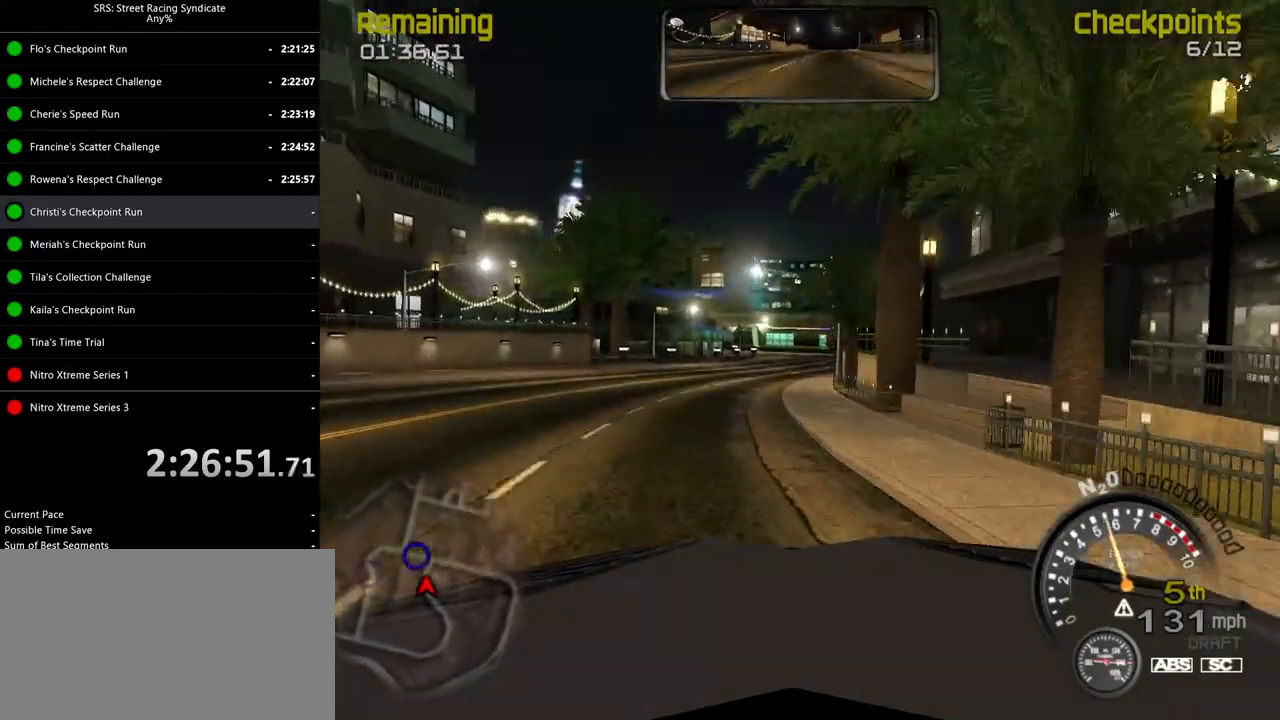
Gameplay with a controller (PlayStation layout); each line is a JSON object with the inputs held at the frame after it. "events" lists button and stick changes between this image and that frame as [ms after this image, input, new state], when the widget could be followed in between. Not read: CROSS right_stick.
{"buttons": ["R2"], "left_stick": "right", "events": [[117, "left_stick", "right"], [401, "left_stick", "center"], [451, "left_stick", "right"]]}
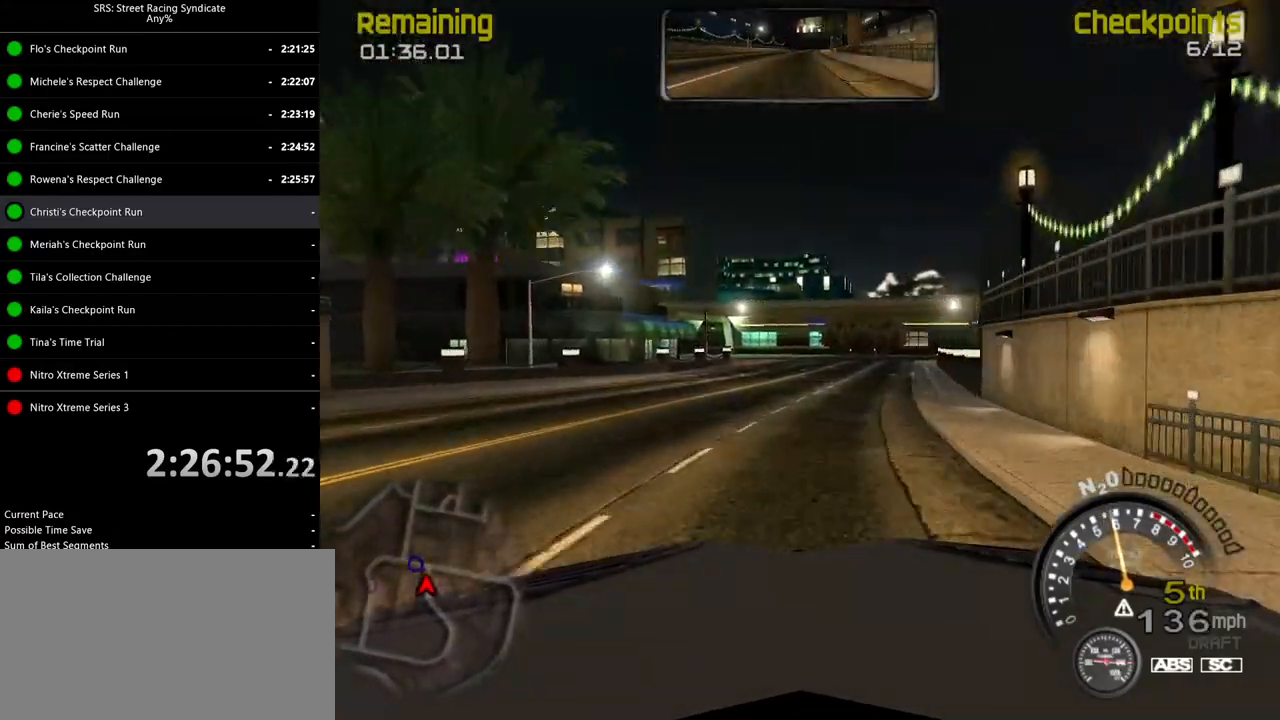
{"buttons": ["L2"], "left_stick": "left", "events": [[200, "R2", "up"], [200, "left_stick", "center"], [233, "L2", "down"], [400, "left_stick", "left"]]}
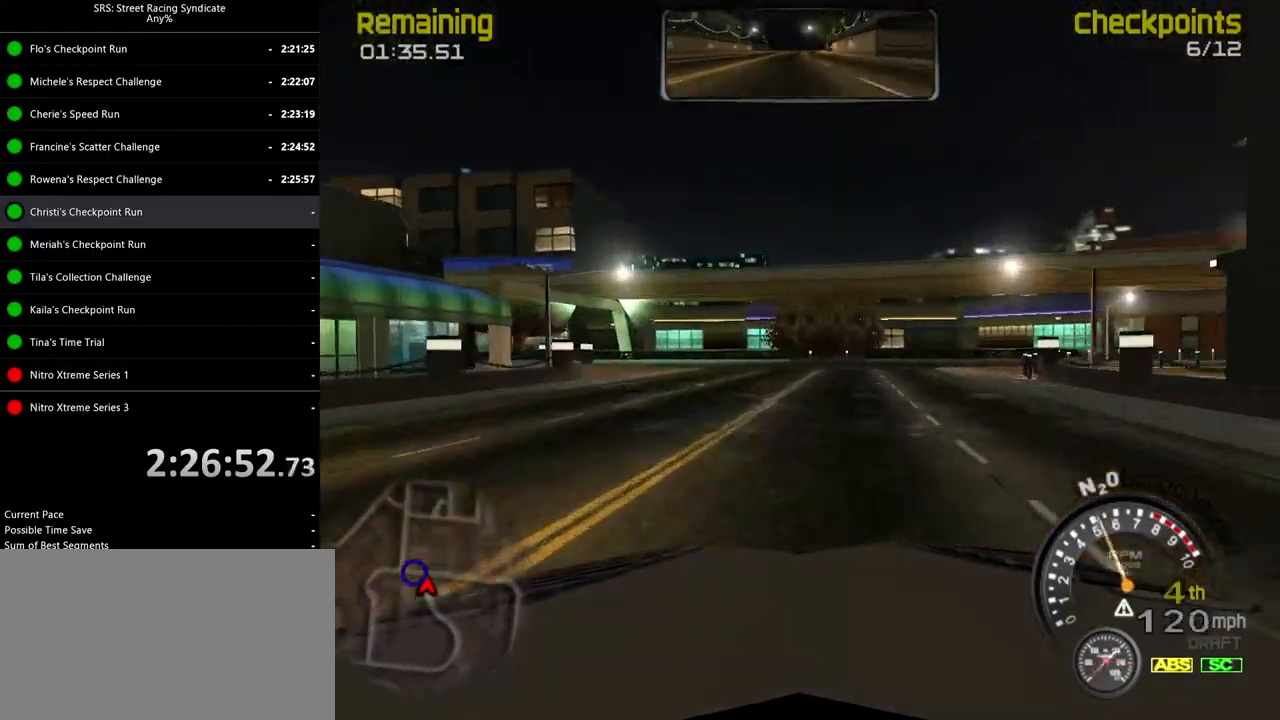
{"buttons": [], "left_stick": "left", "events": [[150, "left_stick", "center"], [251, "left_stick", "left"], [467, "L2", "up"]]}
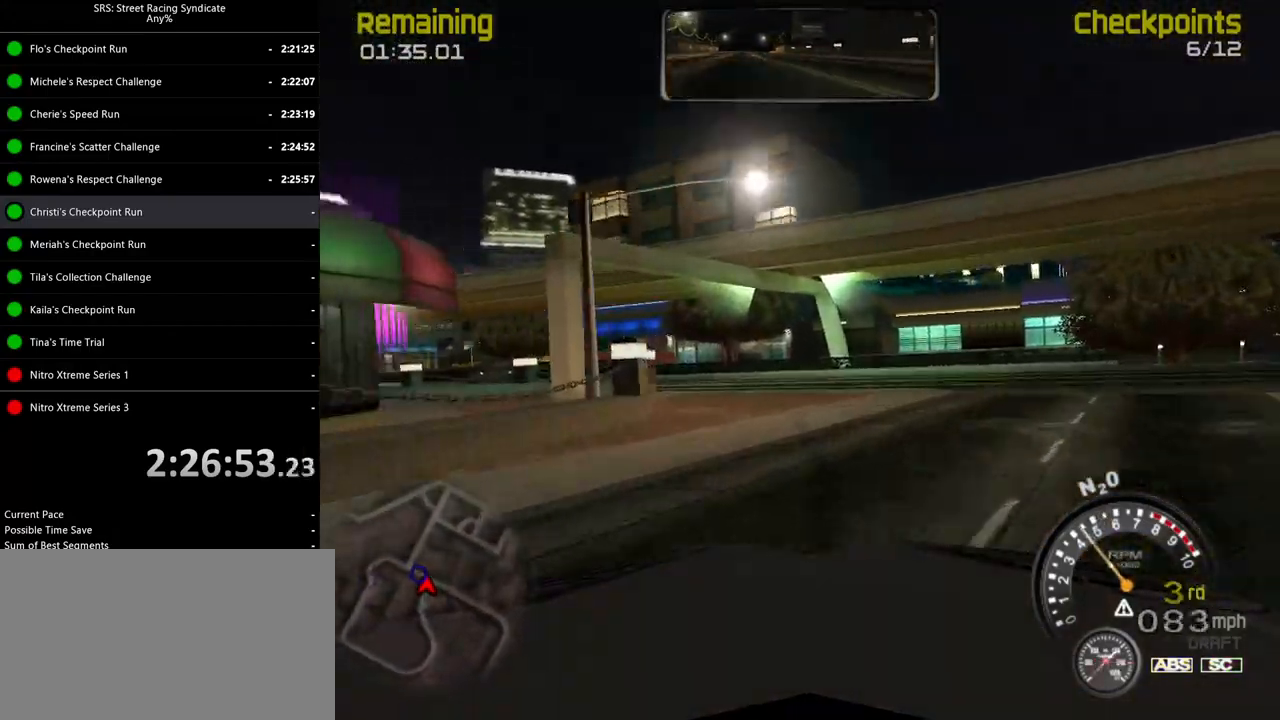
{"buttons": ["R2"], "left_stick": "left", "events": [[200, "R2", "down"]]}
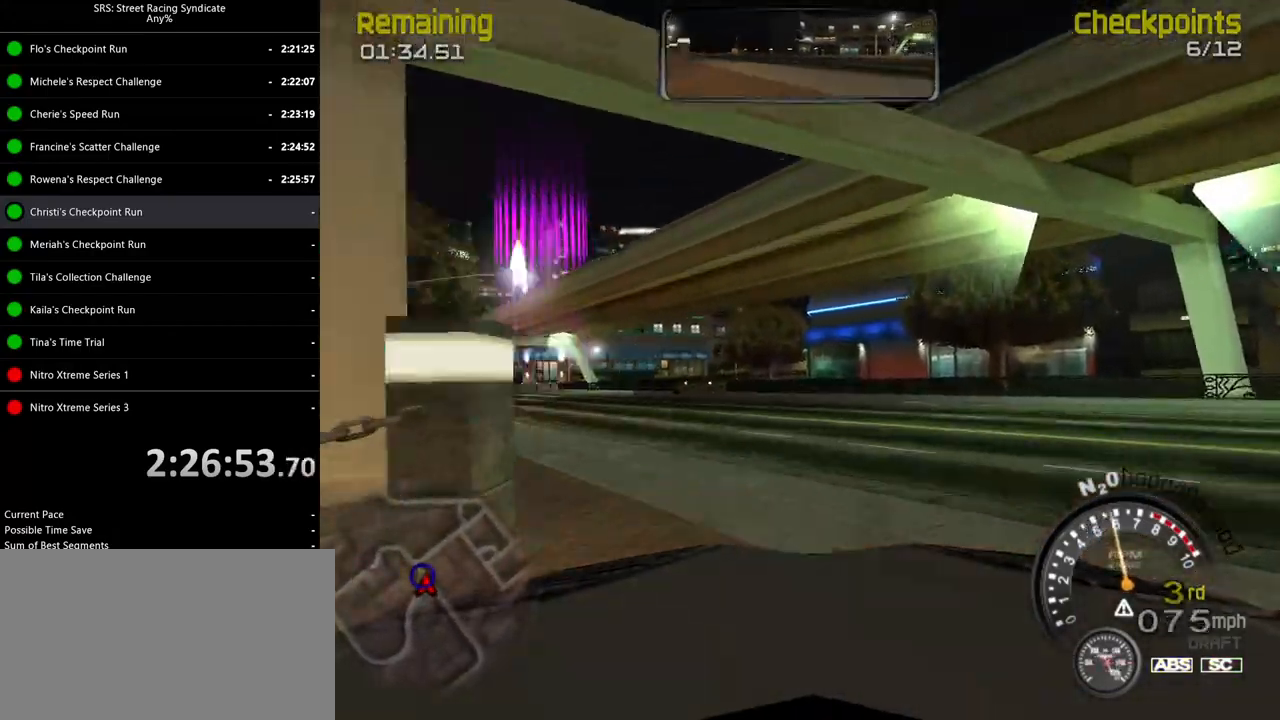
{"buttons": [], "left_stick": "left", "events": [[334, "R2", "up"]]}
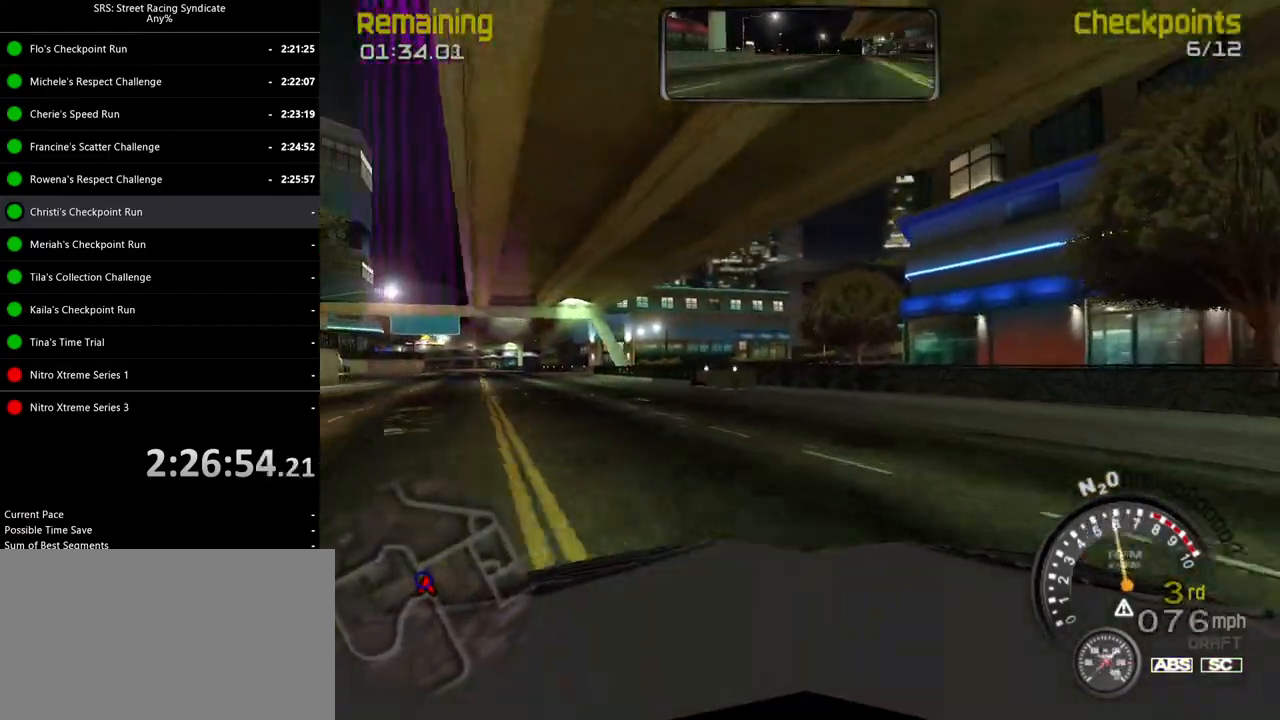
{"buttons": [], "left_stick": "left", "events": []}
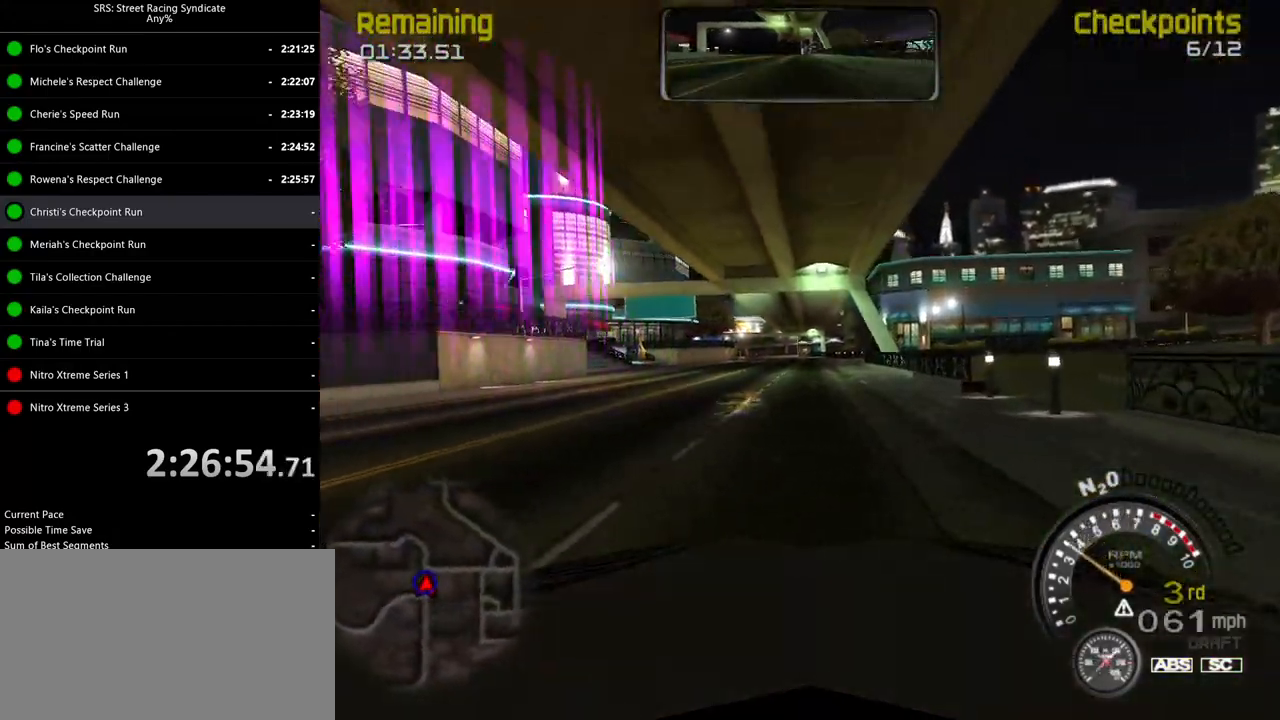
{"buttons": ["L2"], "left_stick": "left", "events": [[351, "L2", "down"]]}
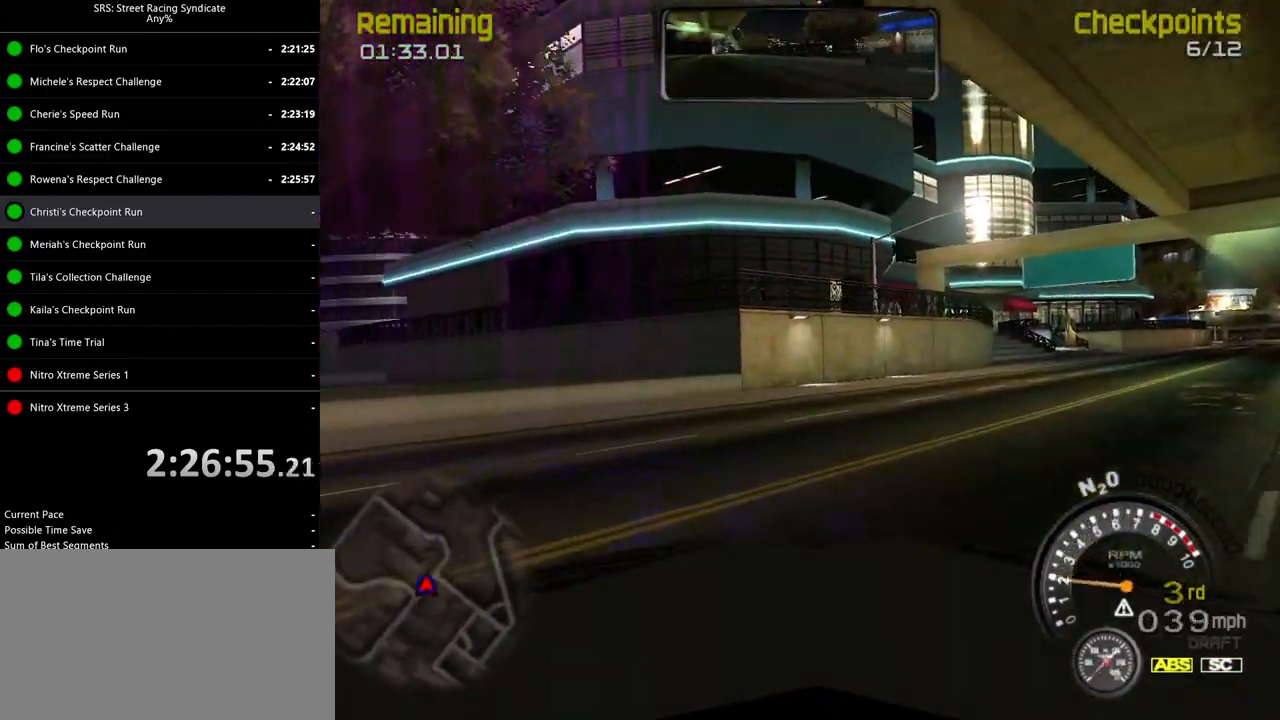
{"buttons": ["L2"], "left_stick": "right", "events": [[83, "L2", "up"], [183, "left_stick", "right"], [450, "L2", "down"]]}
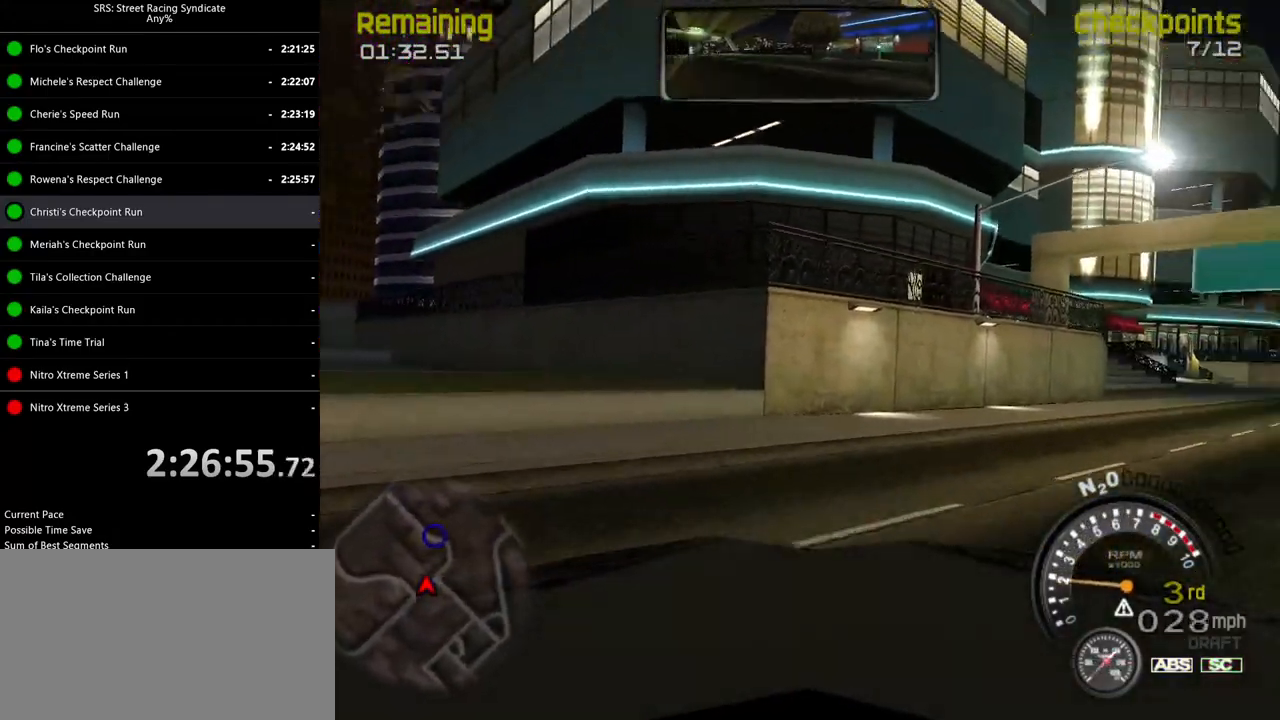
{"buttons": ["R2"], "left_stick": "up-right", "events": [[17, "L2", "up"], [50, "R2", "down"], [251, "left_stick", "center"], [451, "left_stick", "up-right"]]}
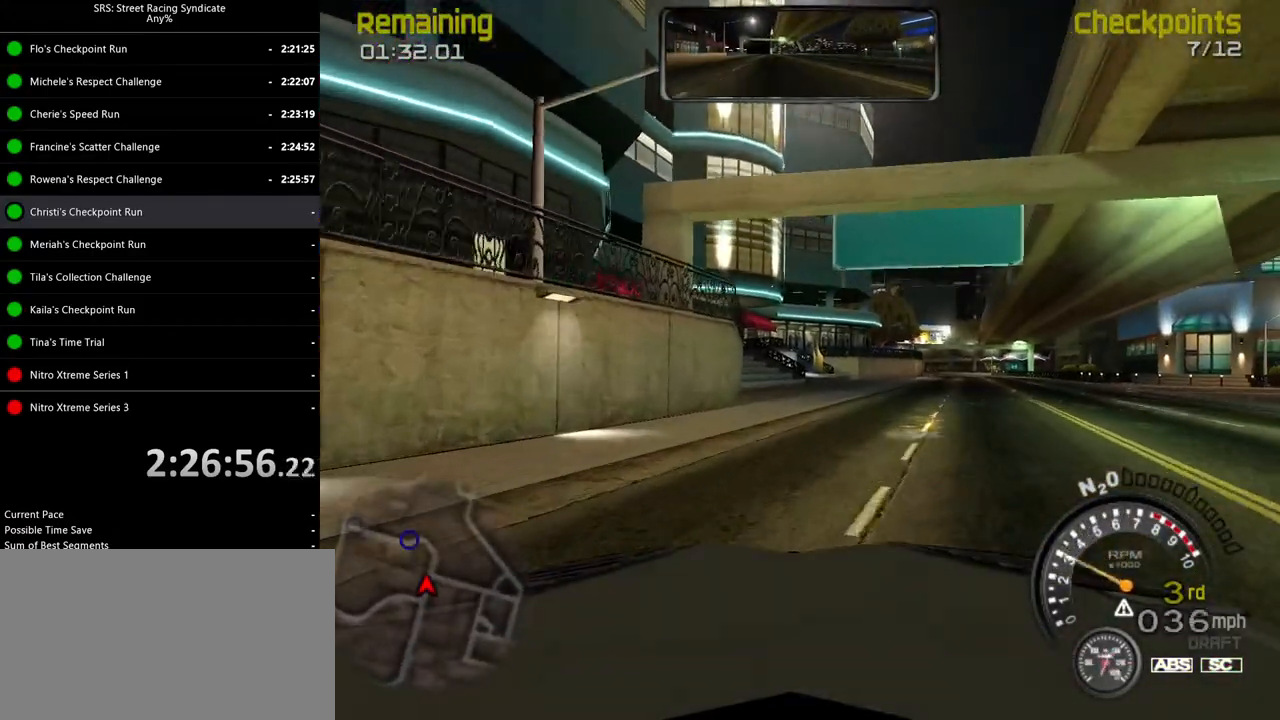
{"buttons": ["R2"], "left_stick": "center", "events": [[33, "left_stick", "right"], [350, "left_stick", "center"]]}
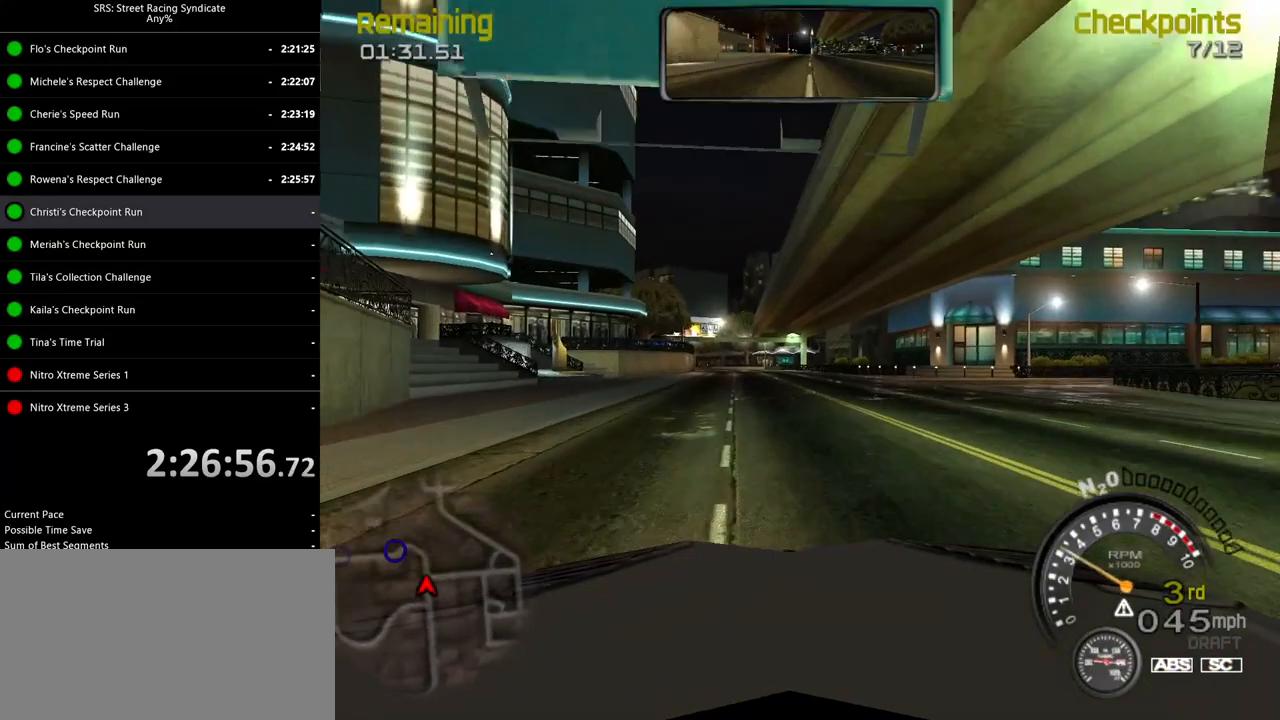
{"buttons": ["R2"], "left_stick": "center", "events": []}
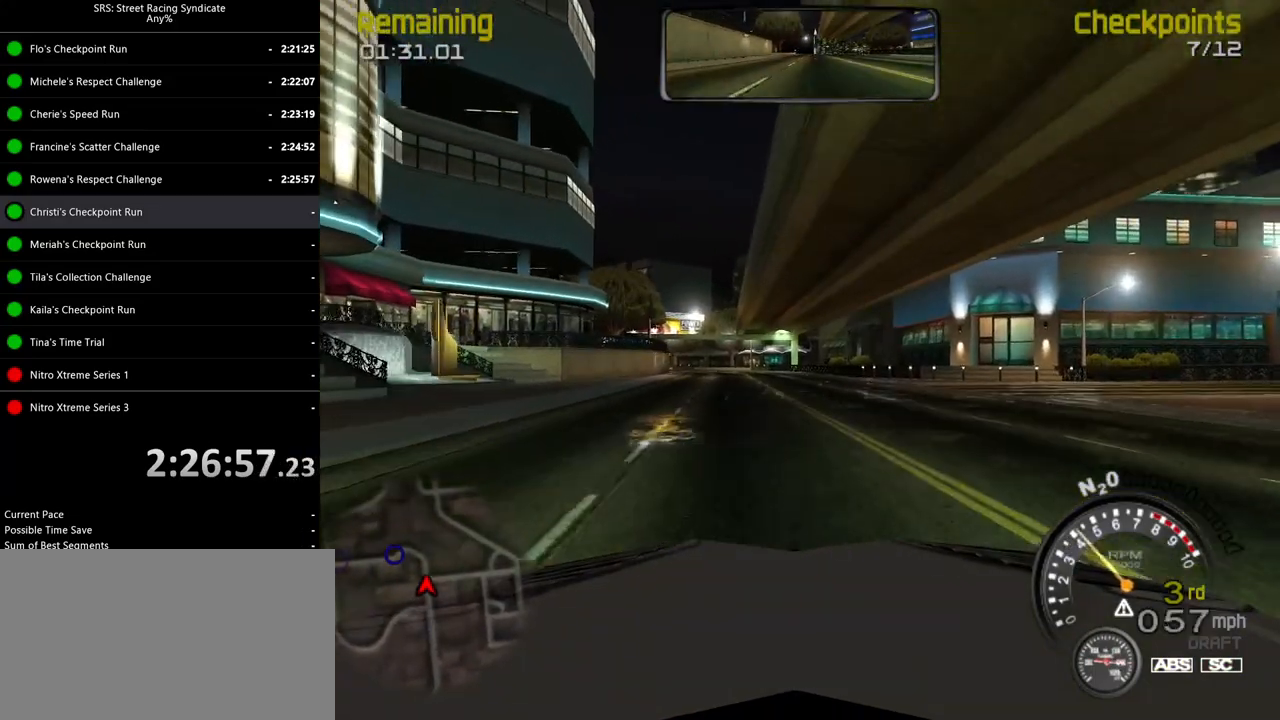
{"buttons": ["R2"], "left_stick": "center", "events": []}
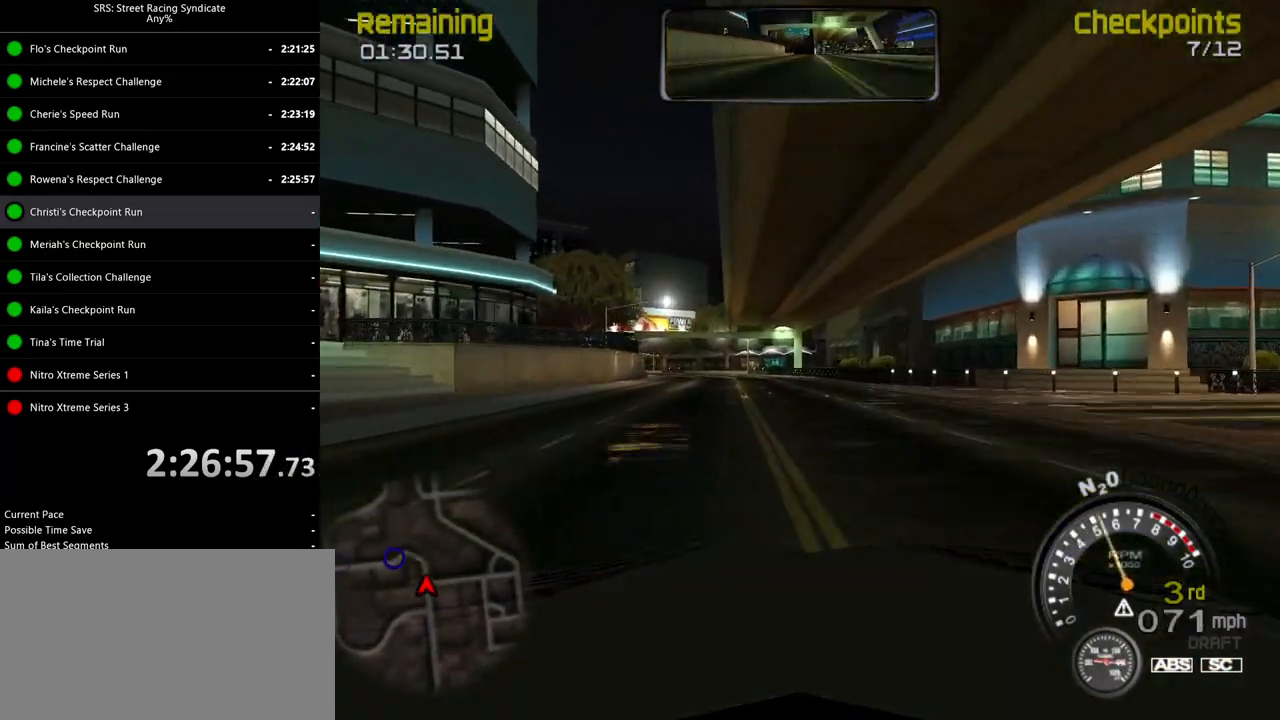
{"buttons": ["R2"], "left_stick": "left", "events": [[367, "left_stick", "left"]]}
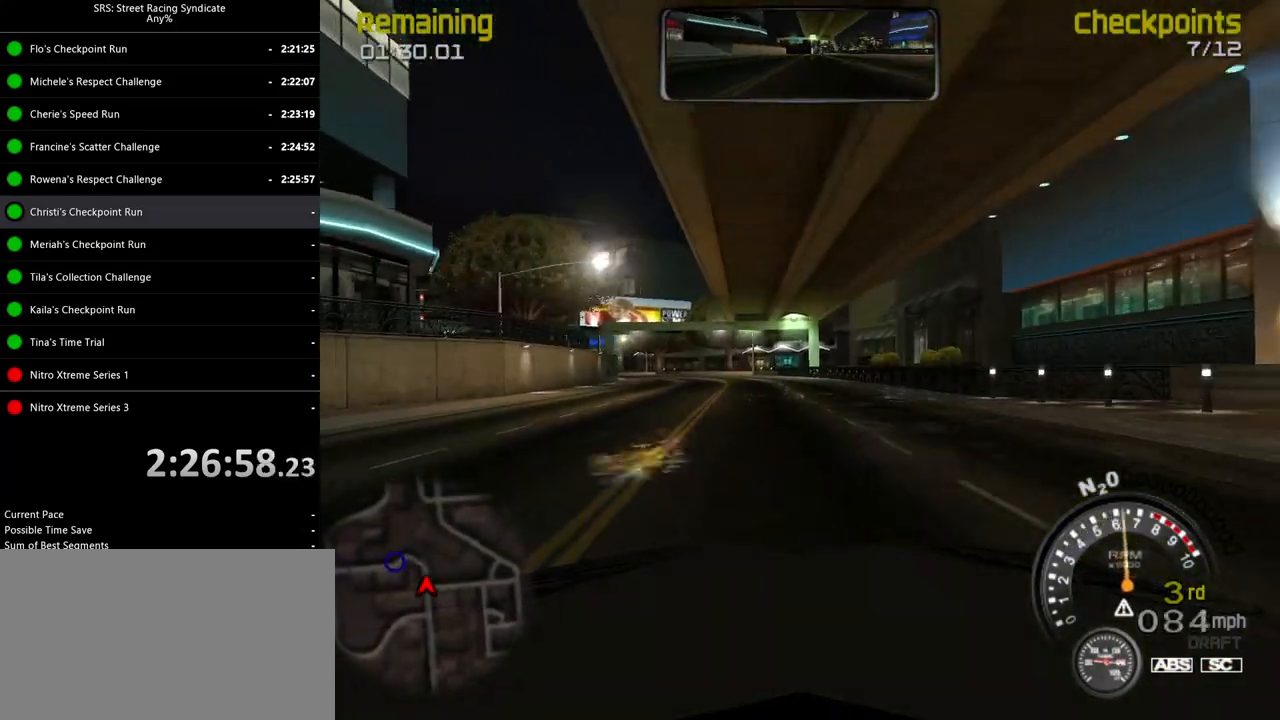
{"buttons": ["R2"], "left_stick": "center", "events": [[50, "left_stick", "center"], [333, "TRIANGLE", "down"], [450, "TRIANGLE", "up"]]}
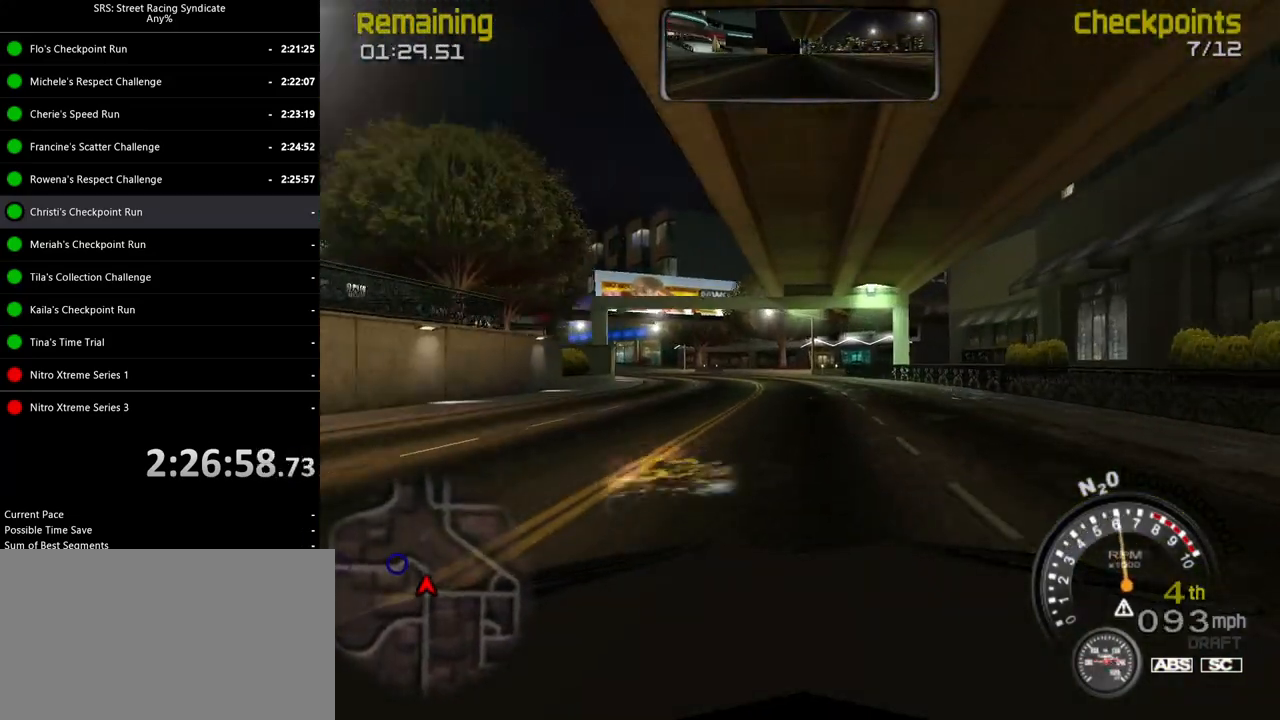
{"buttons": ["R2"], "left_stick": "center", "events": [[50, "left_stick", "right"], [134, "left_stick", "center"], [267, "left_stick", "left"], [484, "left_stick", "center"]]}
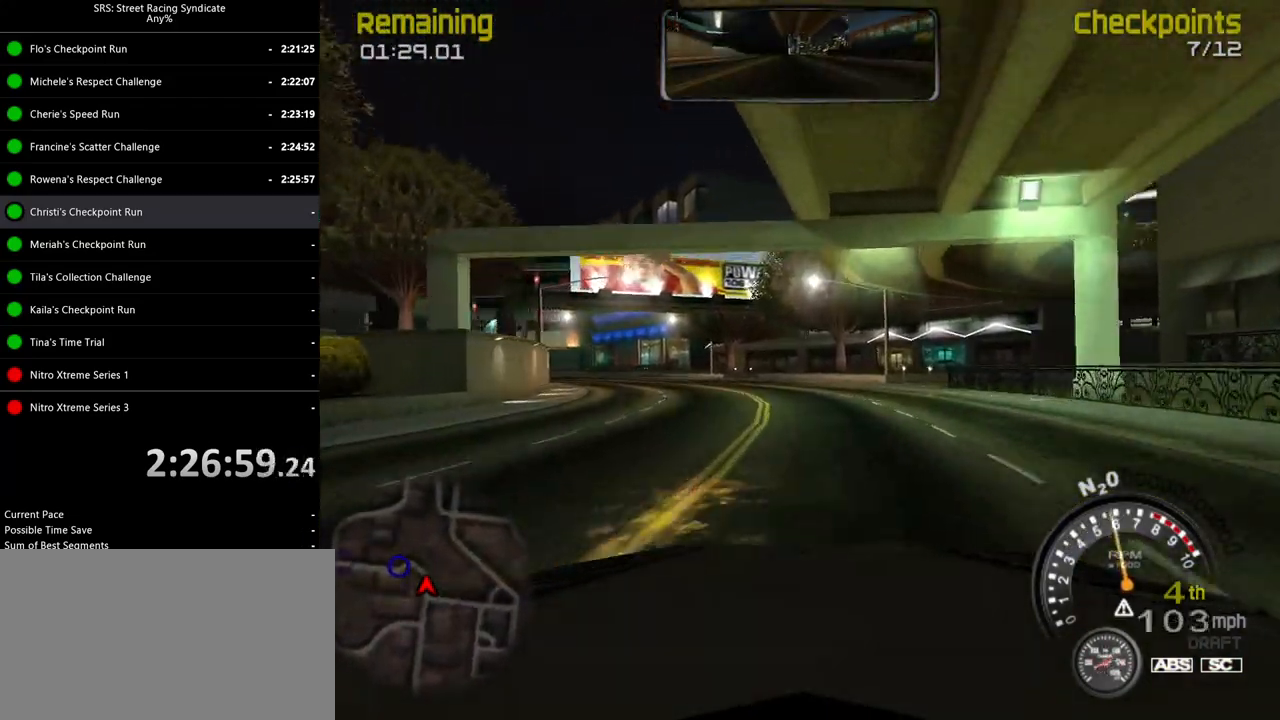
{"buttons": ["R2"], "left_stick": "left", "events": [[67, "left_stick", "left"], [267, "left_stick", "center"], [317, "left_stick", "left"]]}
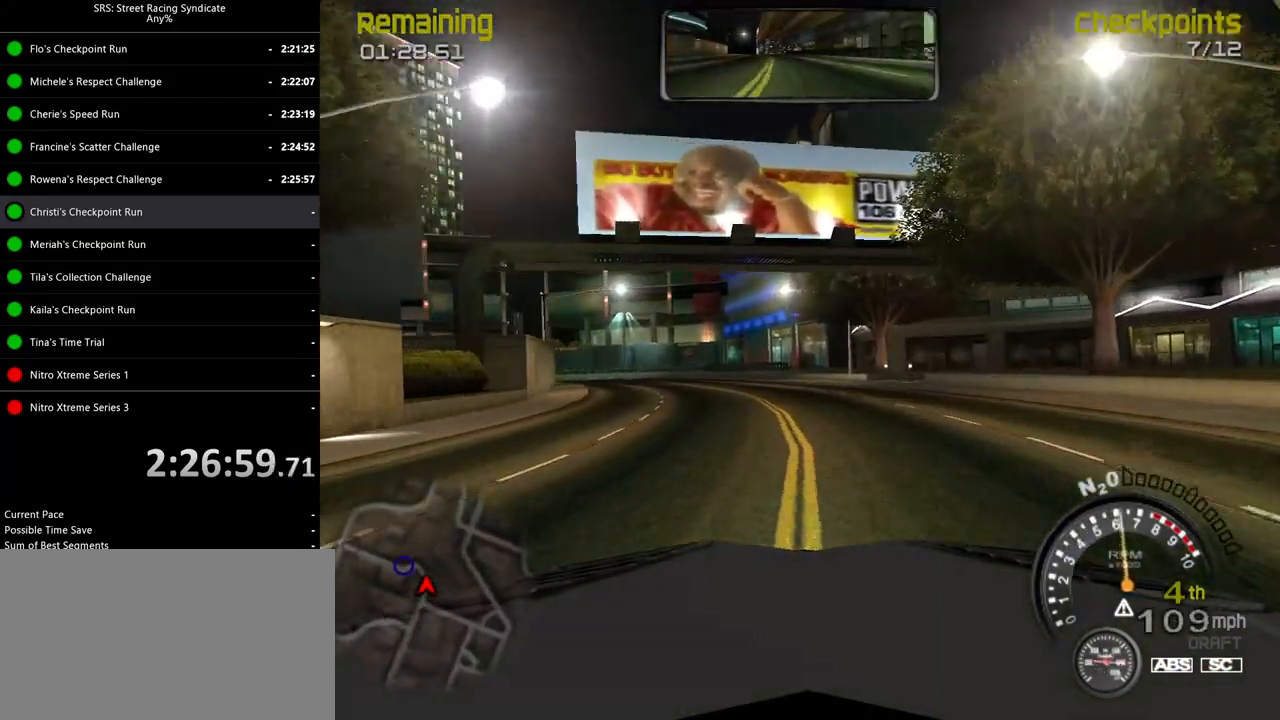
{"buttons": ["R2"], "left_stick": "left", "events": []}
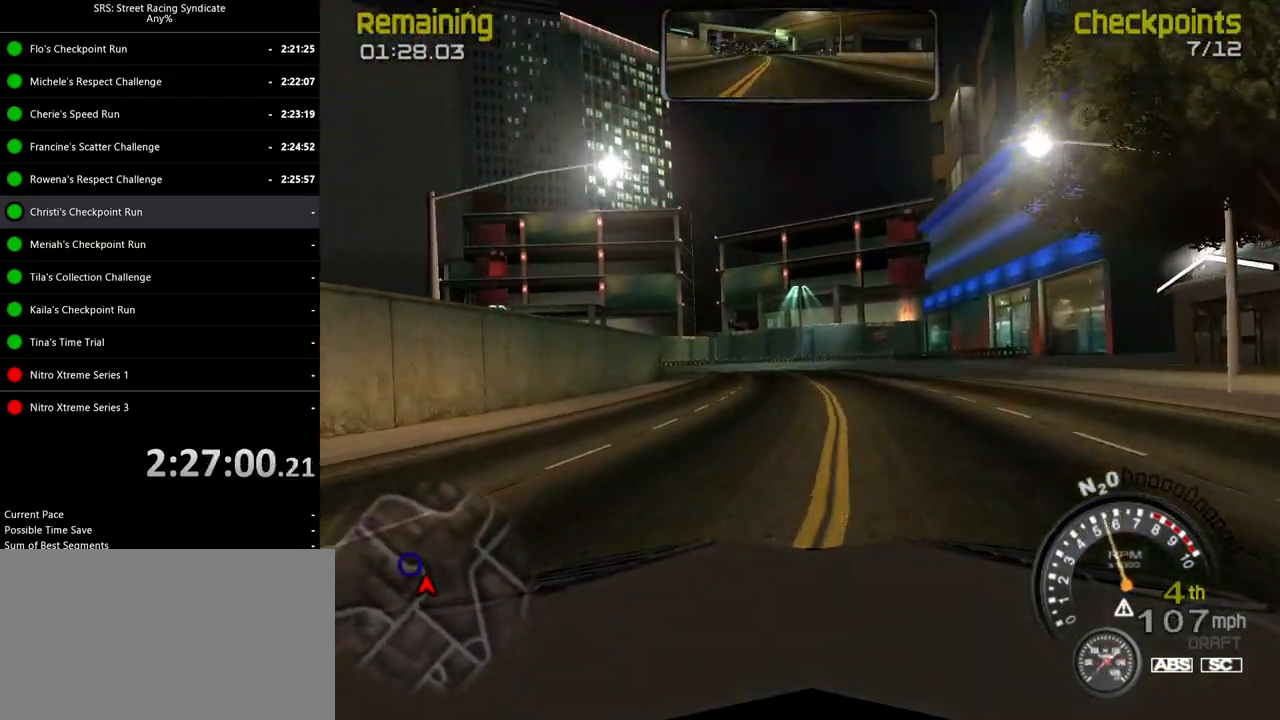
{"buttons": ["R2"], "left_stick": "left", "events": [[334, "left_stick", "center"], [434, "left_stick", "left"]]}
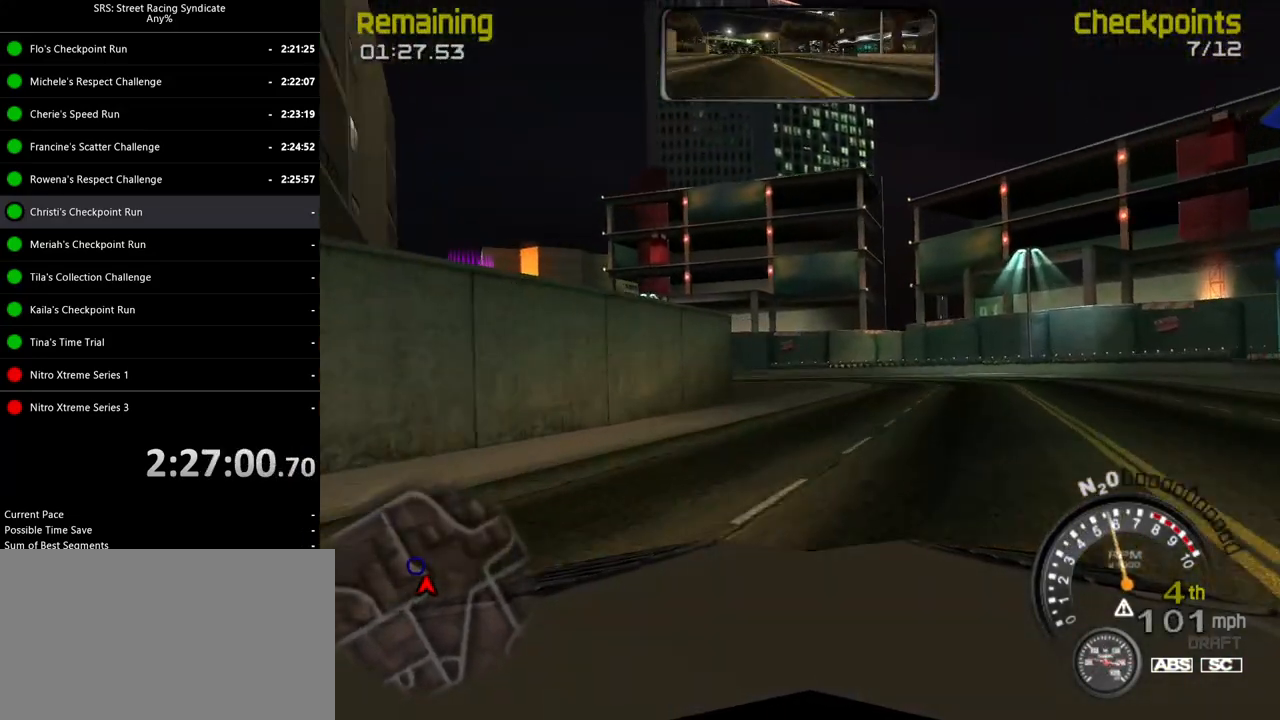
{"buttons": ["R2"], "left_stick": "left", "events": [[16, "R2", "up"], [317, "R2", "down"]]}
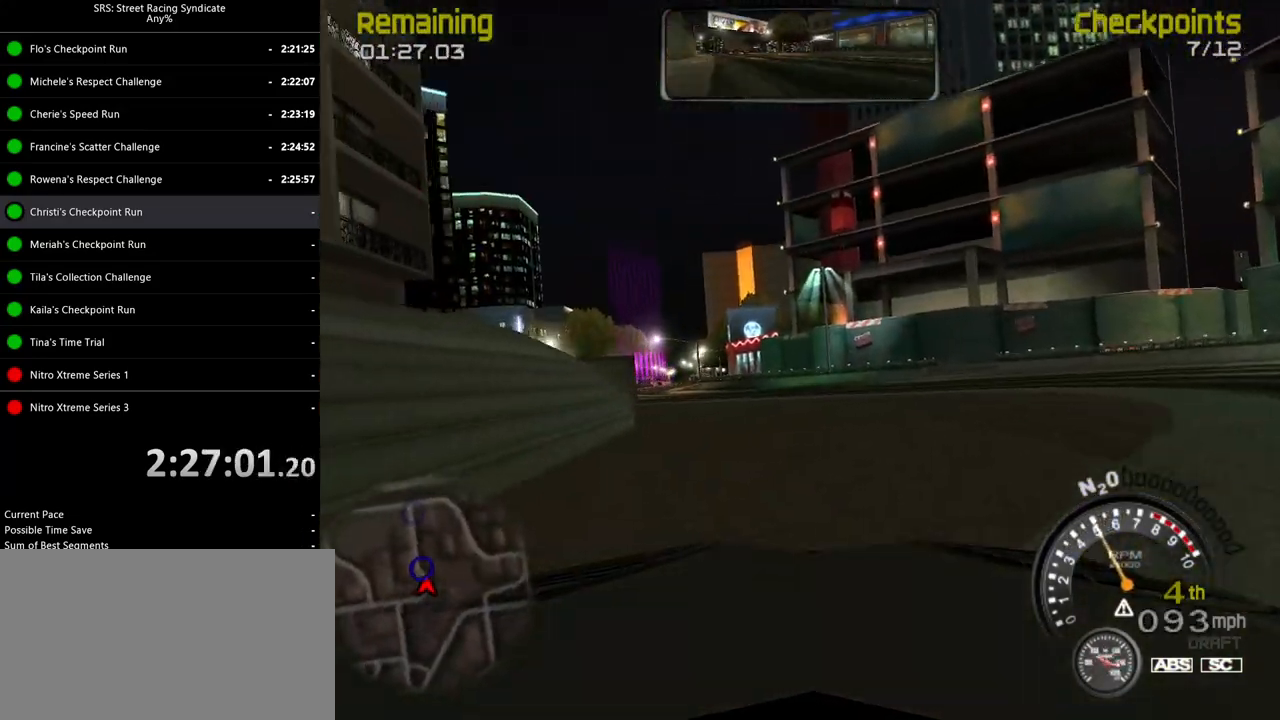
{"buttons": ["R2"], "left_stick": "left", "events": []}
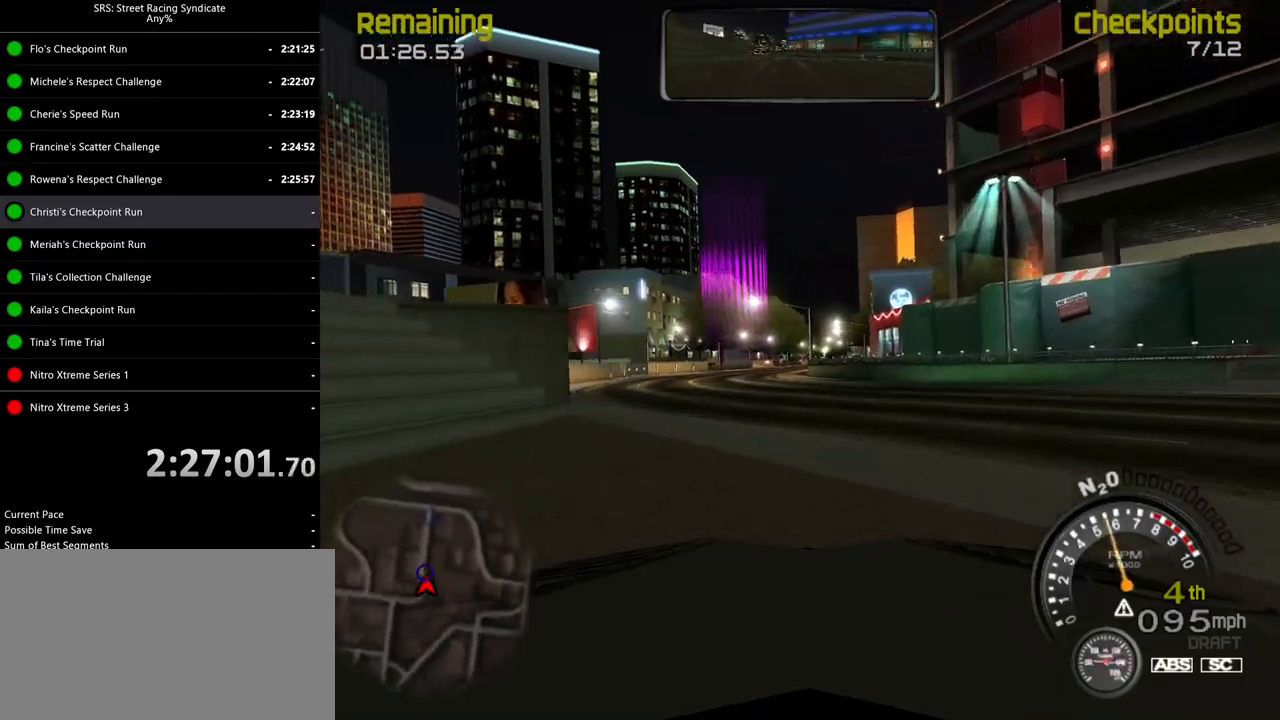
{"buttons": ["R2"], "left_stick": "center", "events": [[133, "left_stick", "center"]]}
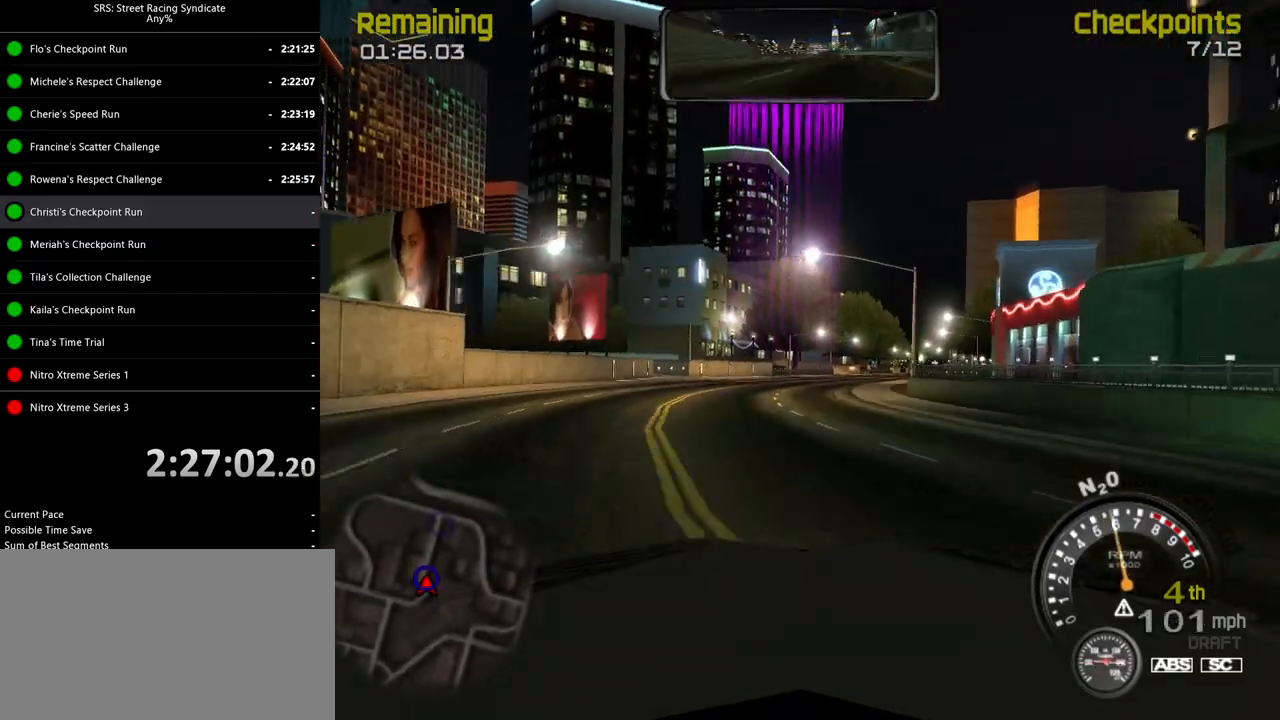
{"buttons": ["R2"], "left_stick": "center", "events": []}
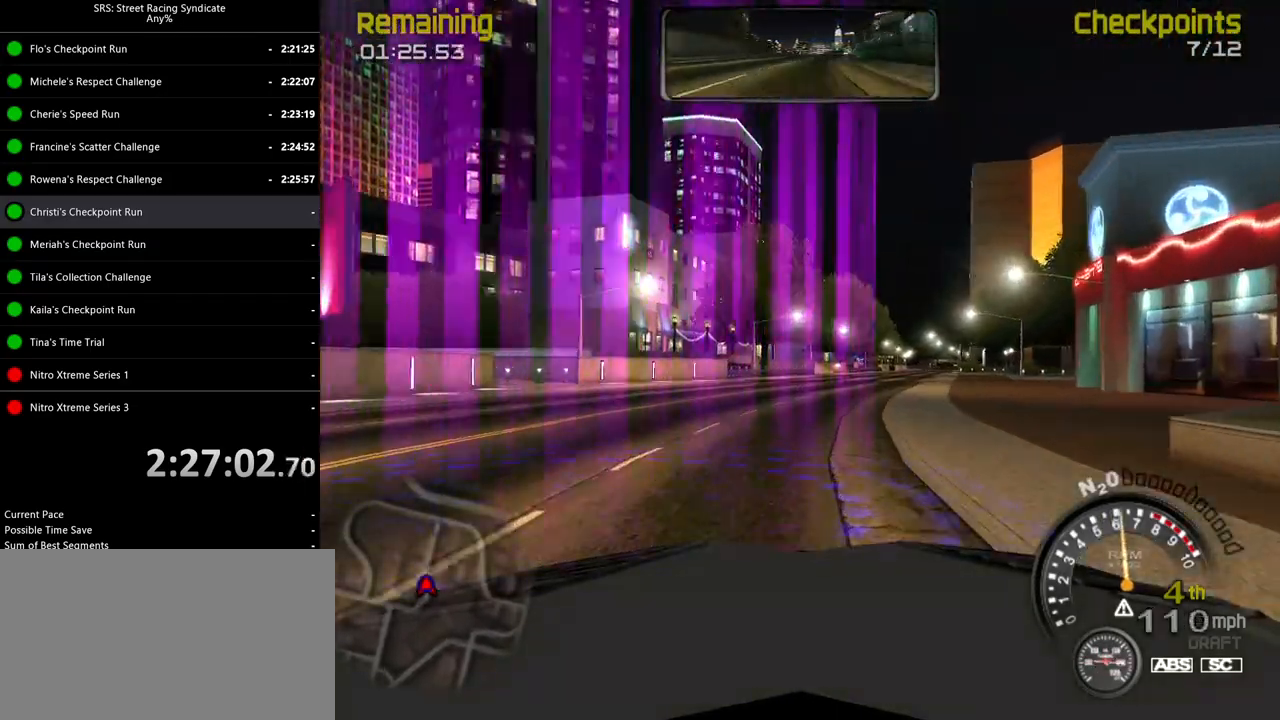
{"buttons": ["R2"], "left_stick": "center", "events": [[116, "left_stick", "right"], [283, "left_stick", "center"]]}
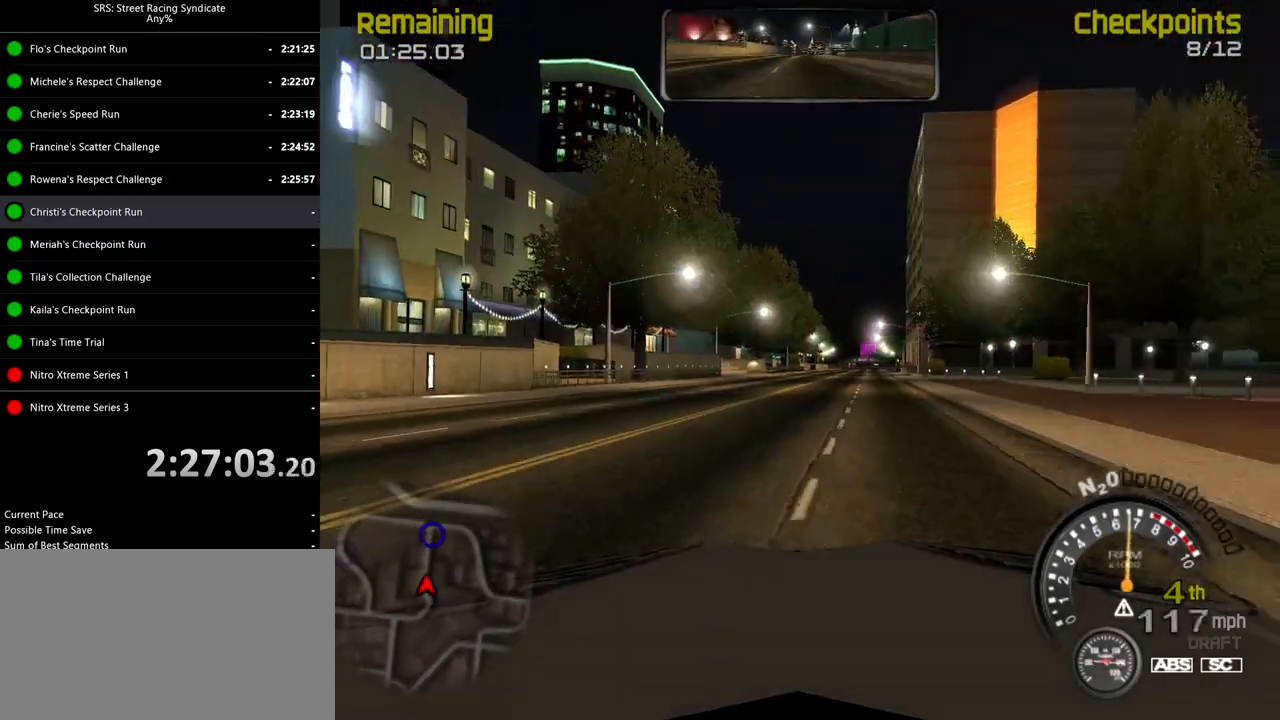
{"buttons": ["R2"], "left_stick": "center", "events": [[17, "left_stick", "up-right"], [150, "left_stick", "center"], [267, "TRIANGLE", "down"], [384, "TRIANGLE", "up"]]}
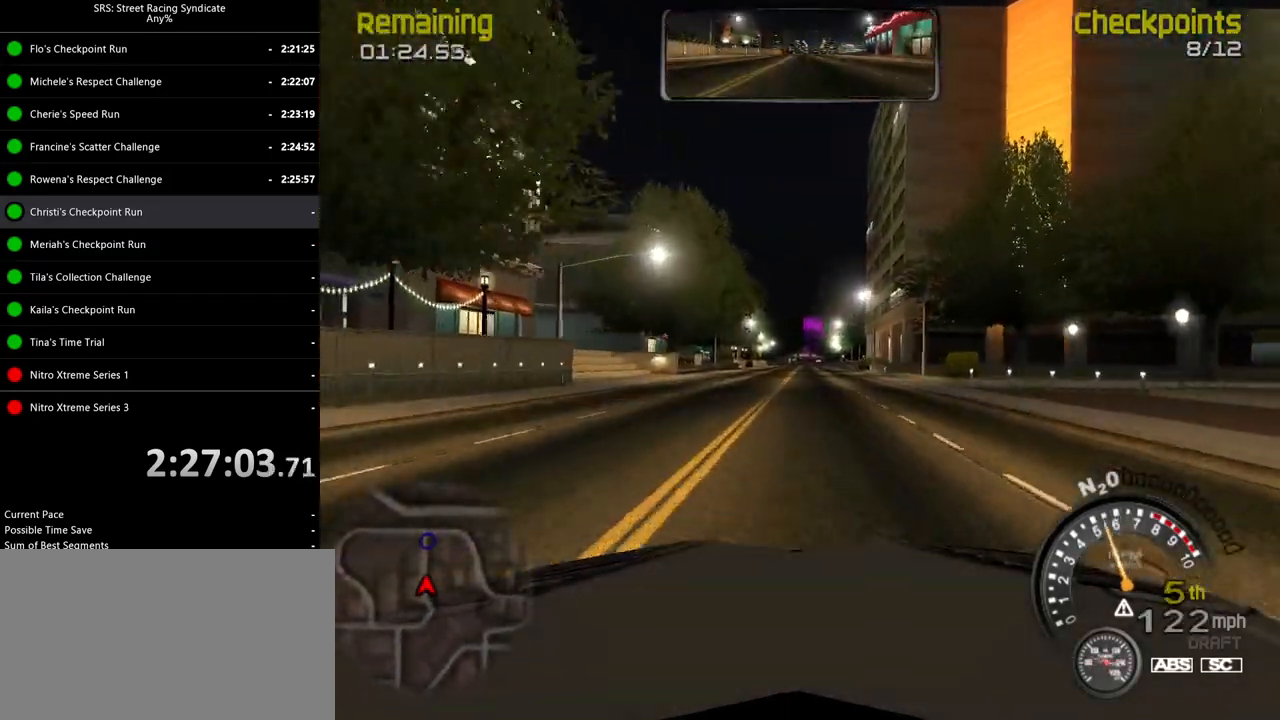
{"buttons": ["R2"], "left_stick": "up-right", "events": [[383, "left_stick", "up-right"]]}